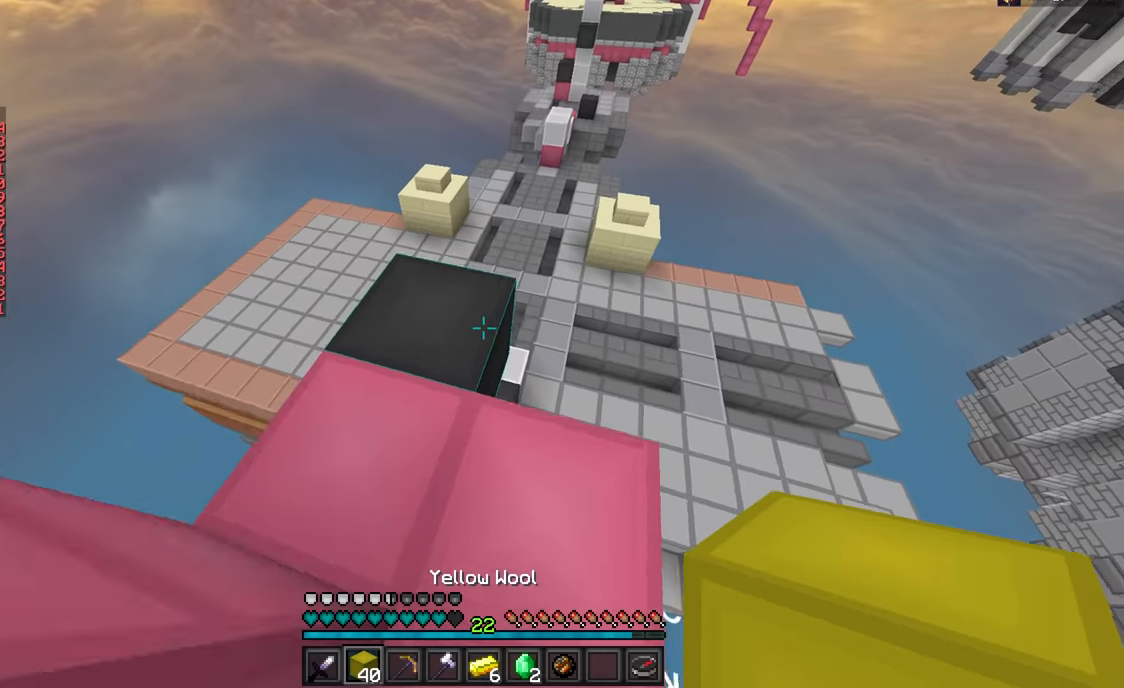
Gameplay with keyboard and mouse; each line is a JSON object with the keys and mouse buttons held at the frame after it. "events" lists presses ("down") and releases ("up") of "a", "d", "s", "w", "mouse_left" and "mouse_right" between this image and that frame as [ms after this image, input, new state], when the widget could be followed in between. "mouse_left", "mouse_right" = the "left", "right" buttons of the "mouse" list. No other keys are recorded. Fast repeated clicks can show as one long hold. Mouse movement is not recorded.
{"keys": ["d"], "mouse": [], "events": [[50, "a", "down"], [267, "a", "up"], [267, "w", "up"], [317, "d", "down"]]}
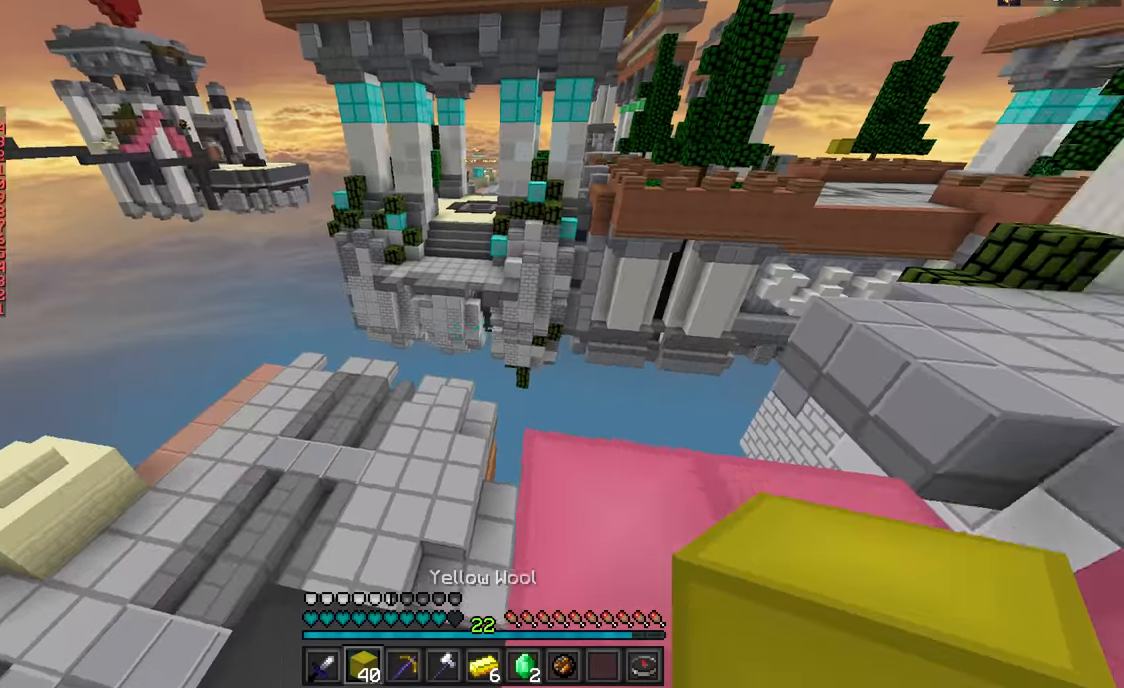
{"keys": ["a"], "mouse": [], "events": [[67, "d", "up"], [334, "d", "down"], [434, "a", "down"], [434, "d", "up"]]}
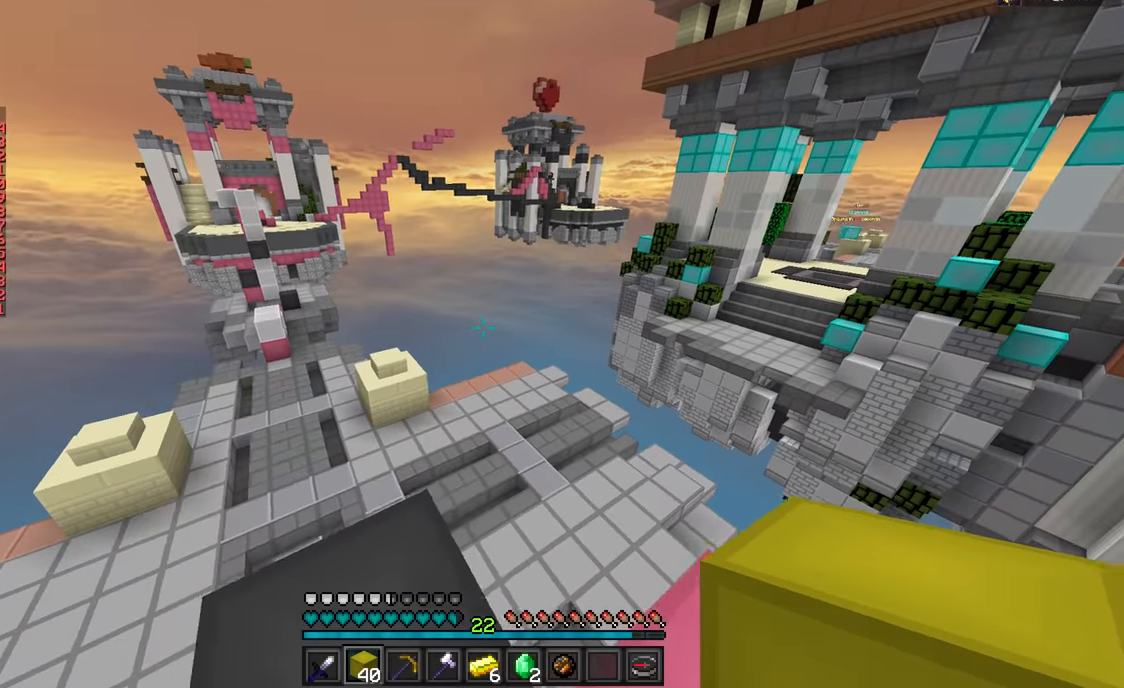
{"keys": [], "mouse": [], "events": [[151, "a", "up"]]}
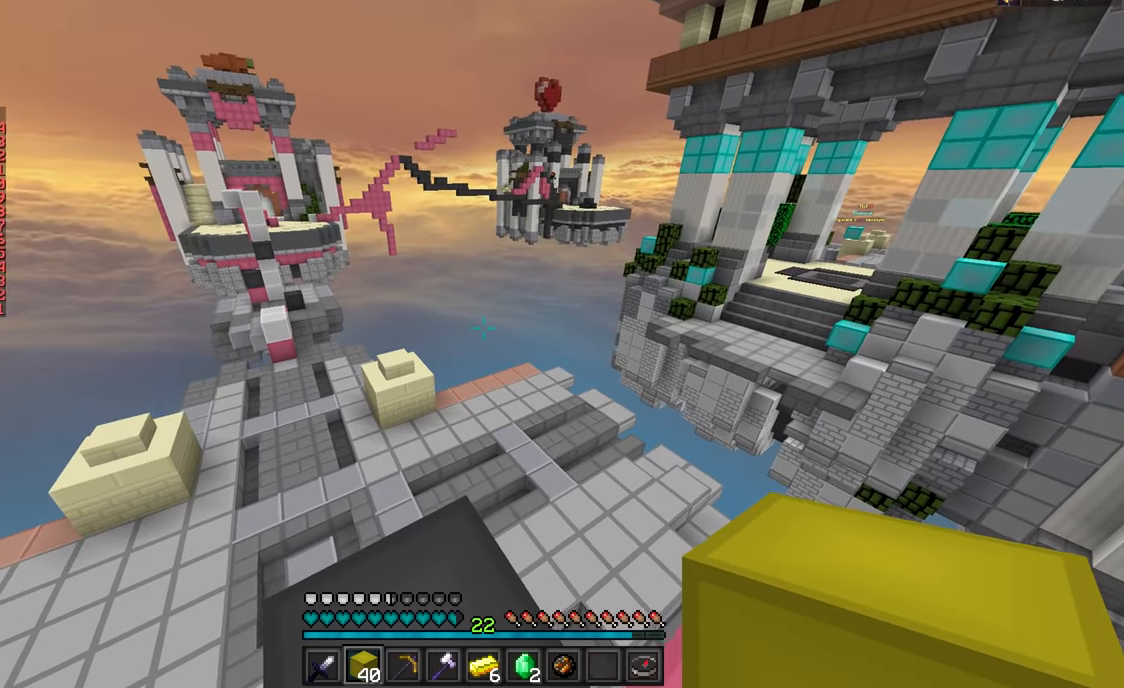
{"keys": ["w"], "mouse": [], "events": [[167, "w", "down"], [300, "w", "up"], [484, "w", "down"]]}
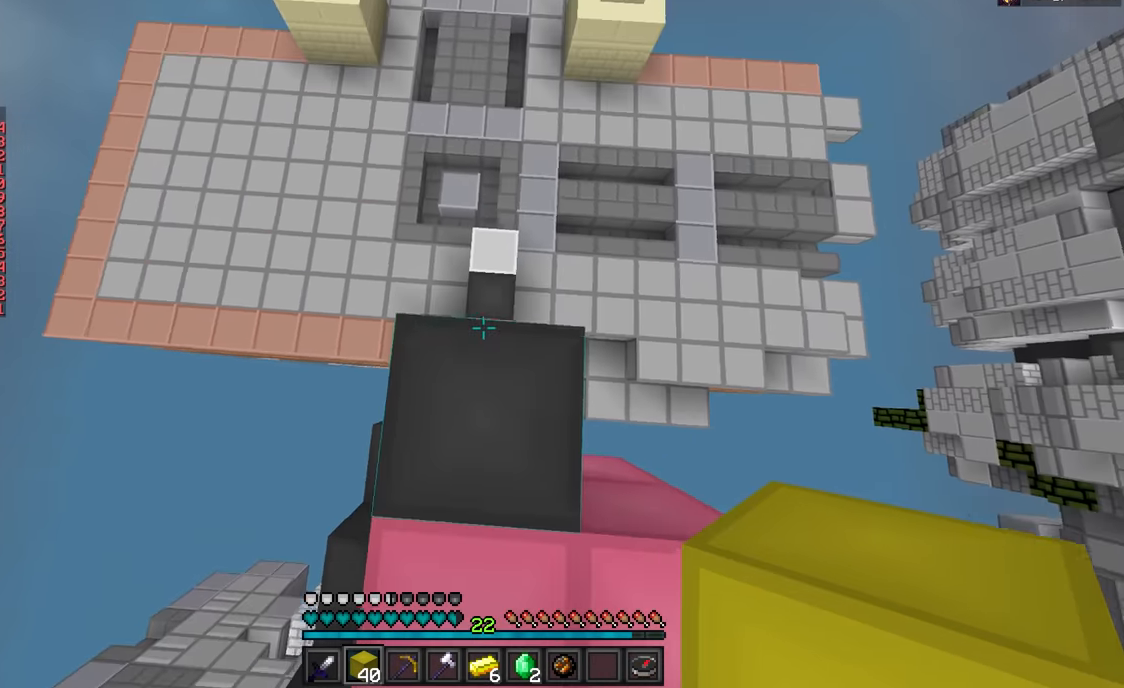
{"keys": ["w"], "mouse": [], "events": [[217, "w", "up"], [284, "w", "down"]]}
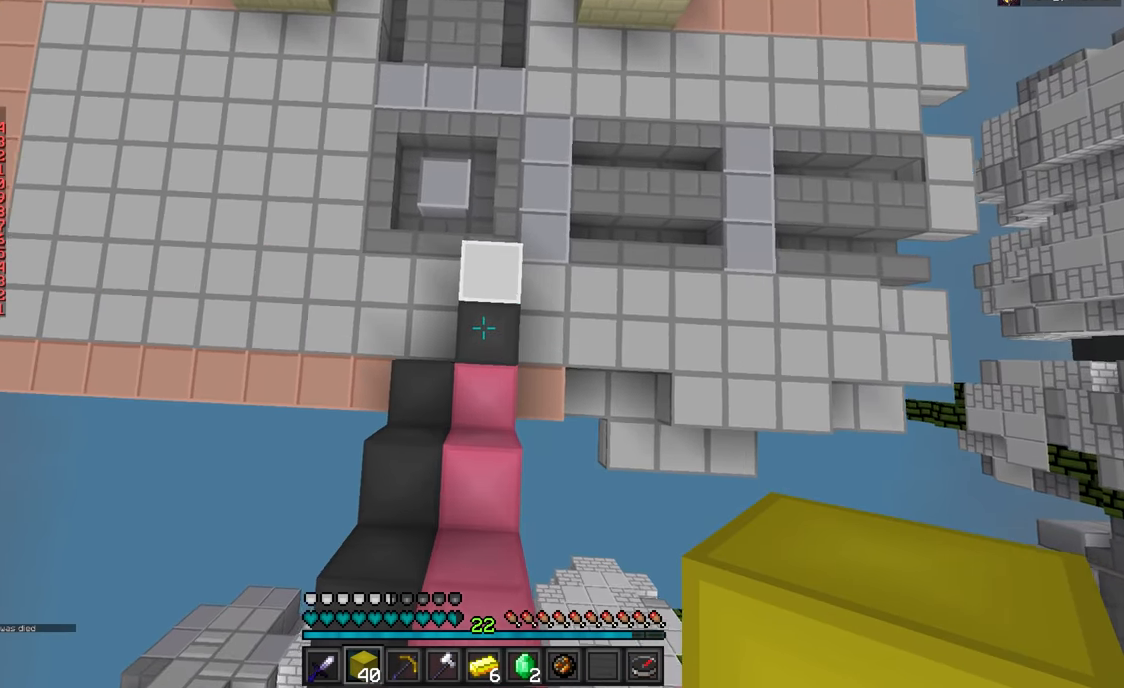
{"keys": ["w"], "mouse": [], "events": [[67, "mouse_right", "down"], [217, "mouse_right", "up"]]}
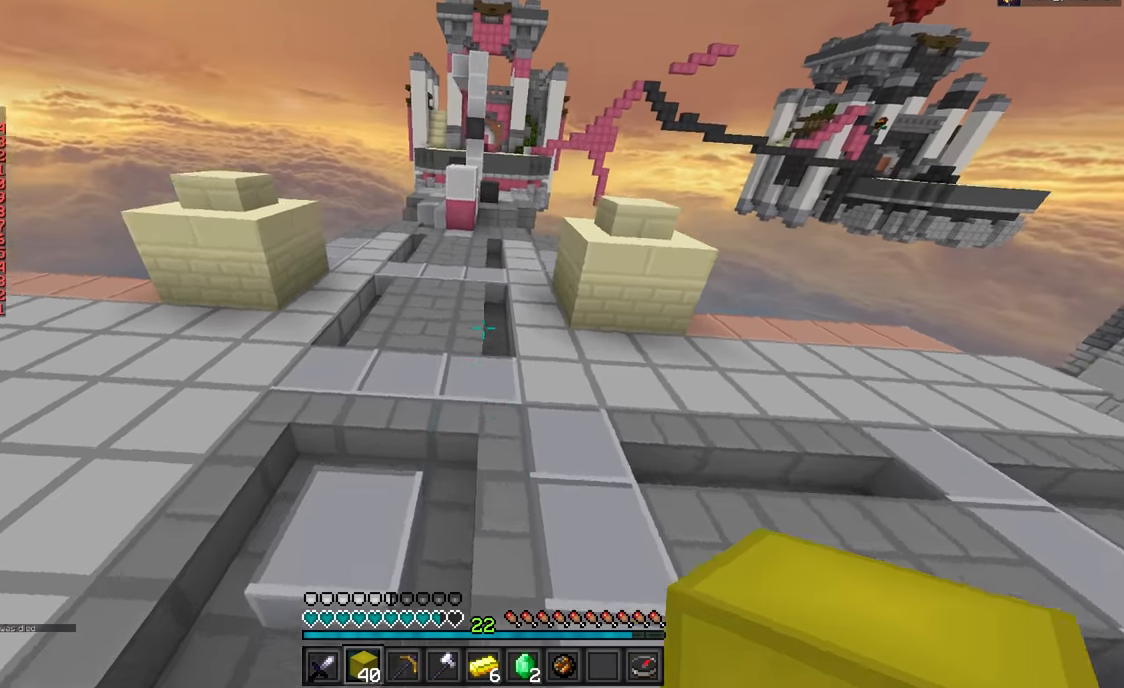
{"keys": ["w"], "mouse": [], "events": []}
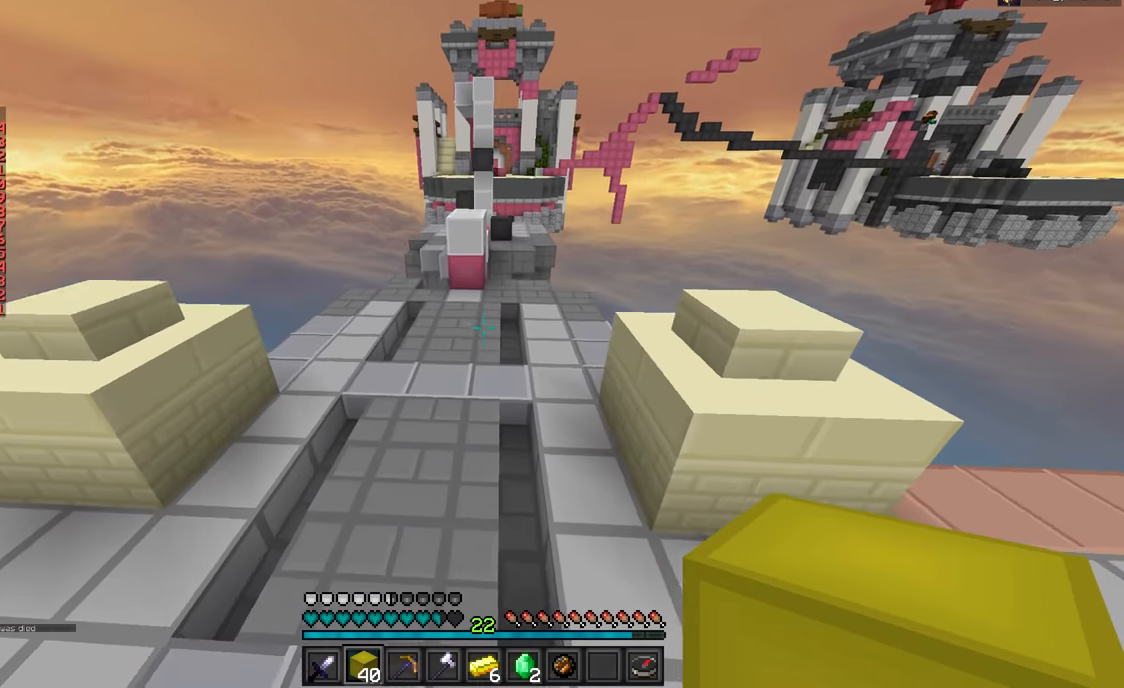
{"keys": ["a", "w"], "mouse": [], "events": [[33, "a", "down"], [183, "a", "up"], [417, "a", "down"]]}
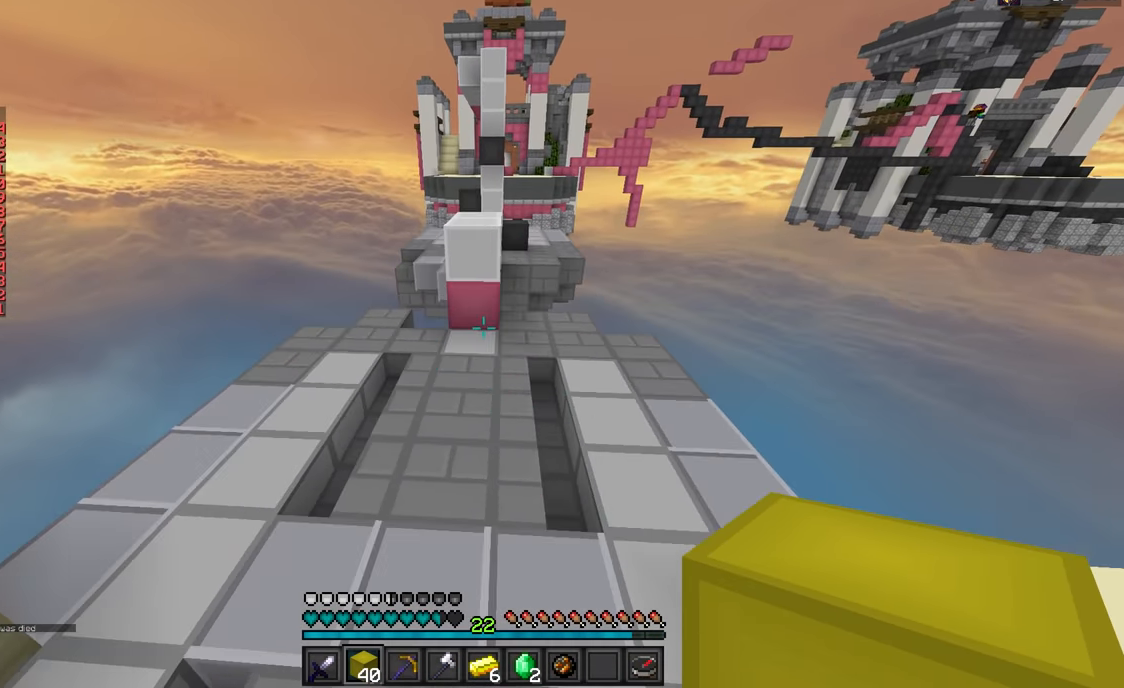
{"keys": ["a", "w"], "mouse": [], "events": []}
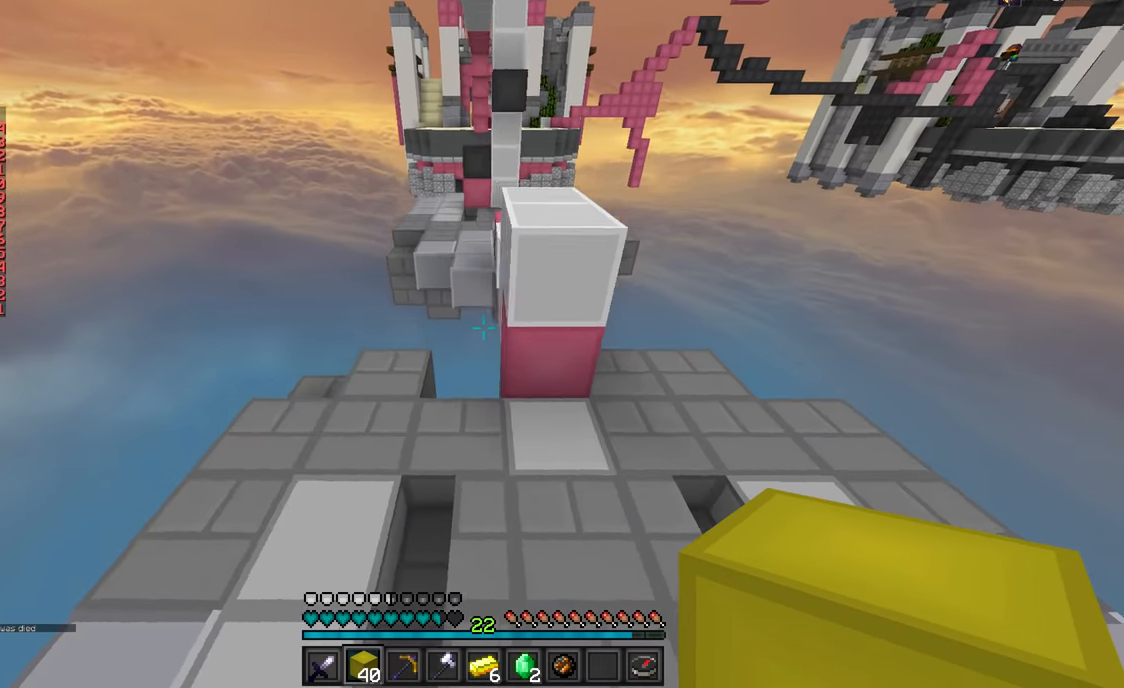
{"keys": ["w"], "mouse": [], "events": [[200, "a", "up"]]}
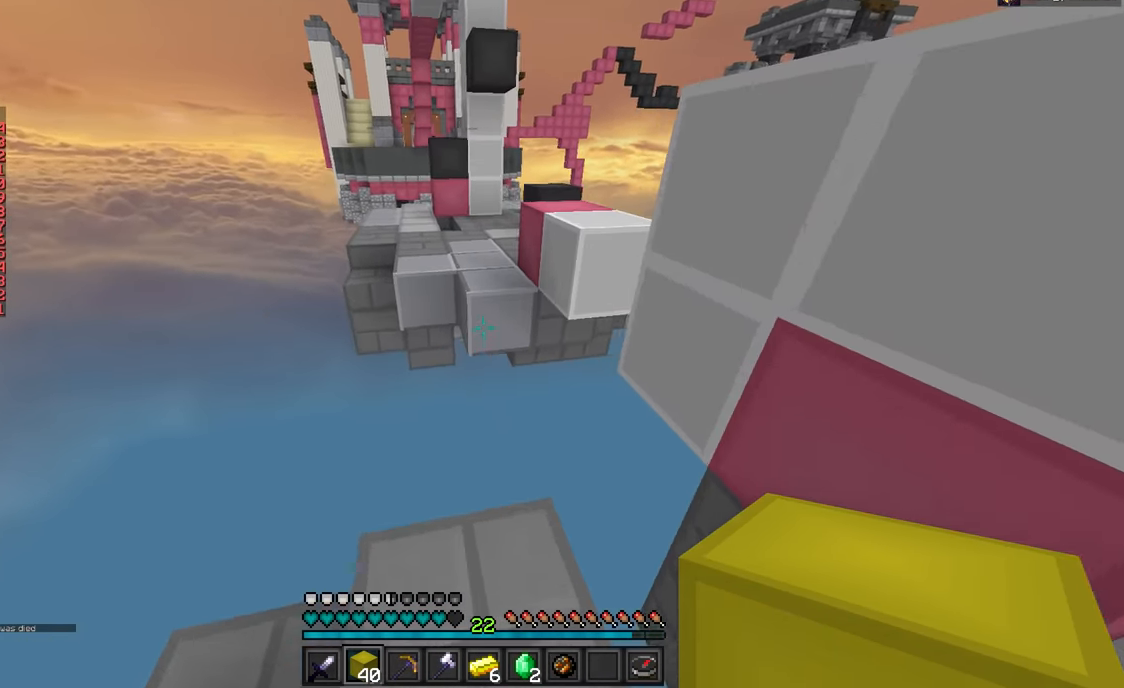
{"keys": ["w"], "mouse": [], "events": [[84, "mouse_right", "down"], [218, "mouse_right", "up"]]}
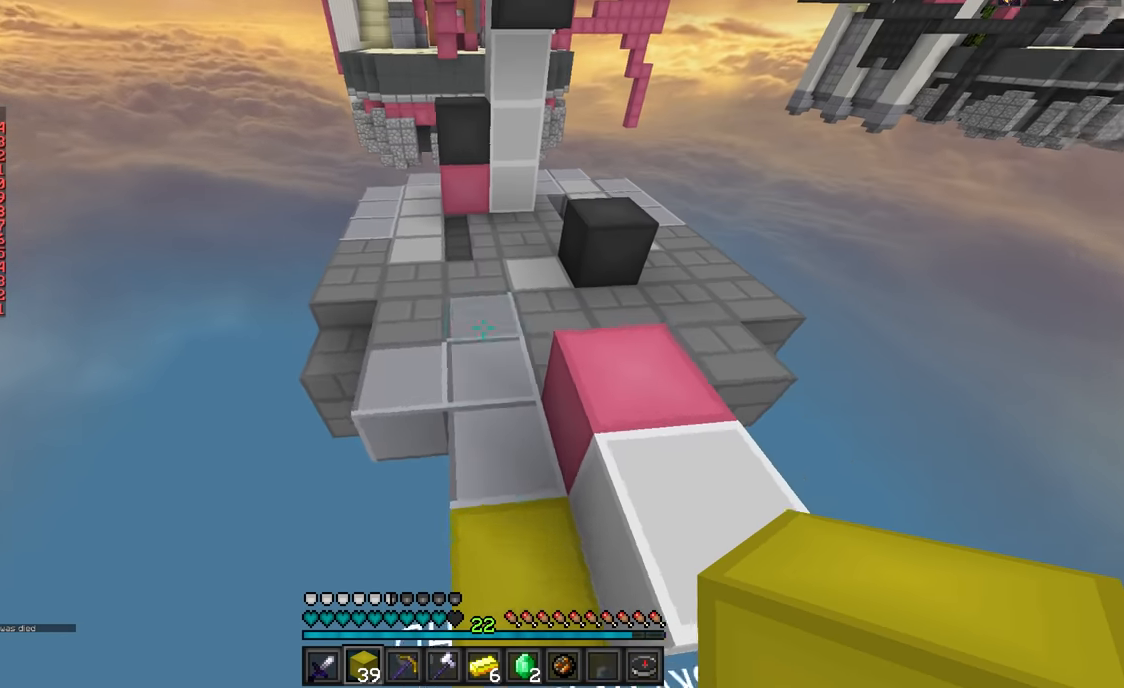
{"keys": ["a", "w"], "mouse": [], "events": [[67, "a", "down"]]}
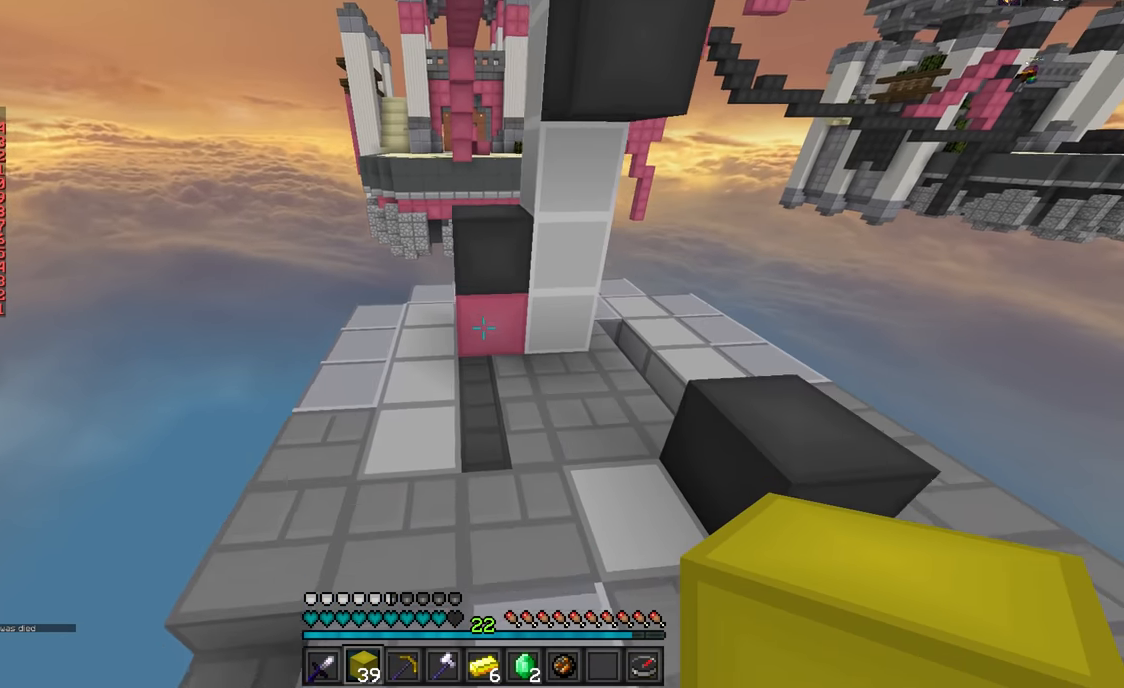
{"keys": ["w"], "mouse": [], "events": [[283, "a", "up"], [283, "mouse_right", "down"], [400, "mouse_right", "up"]]}
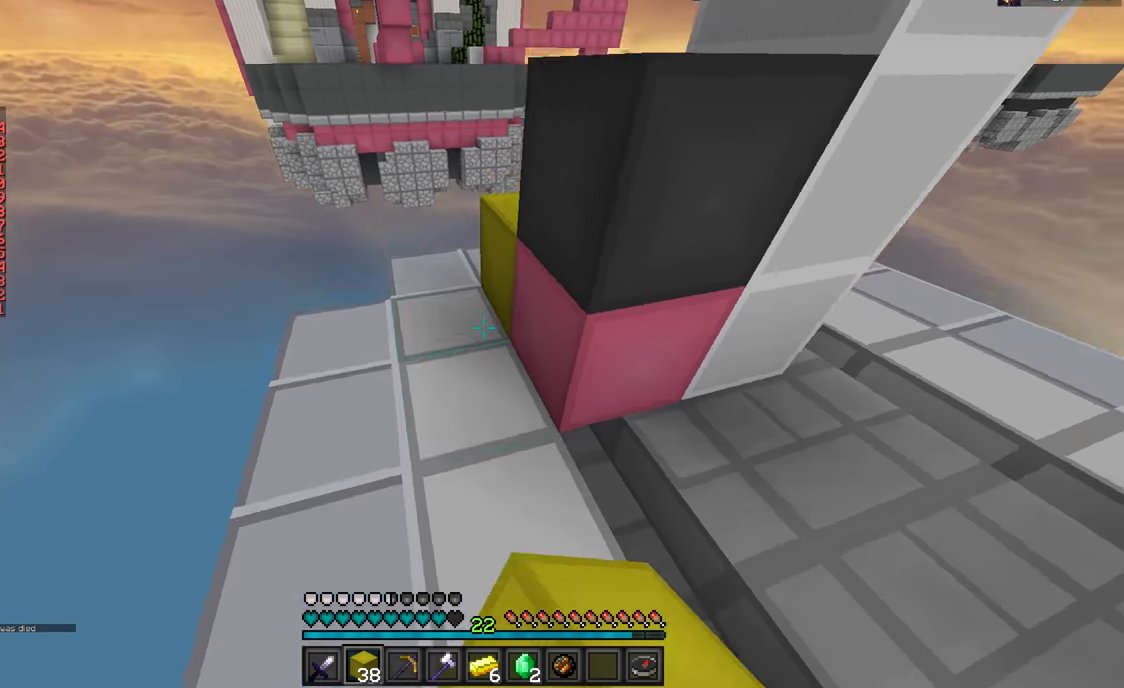
{"keys": [], "mouse": [], "events": [[67, "w", "up"], [184, "d", "down"], [267, "mouse_right", "down"], [334, "d", "up"], [367, "mouse_right", "up"]]}
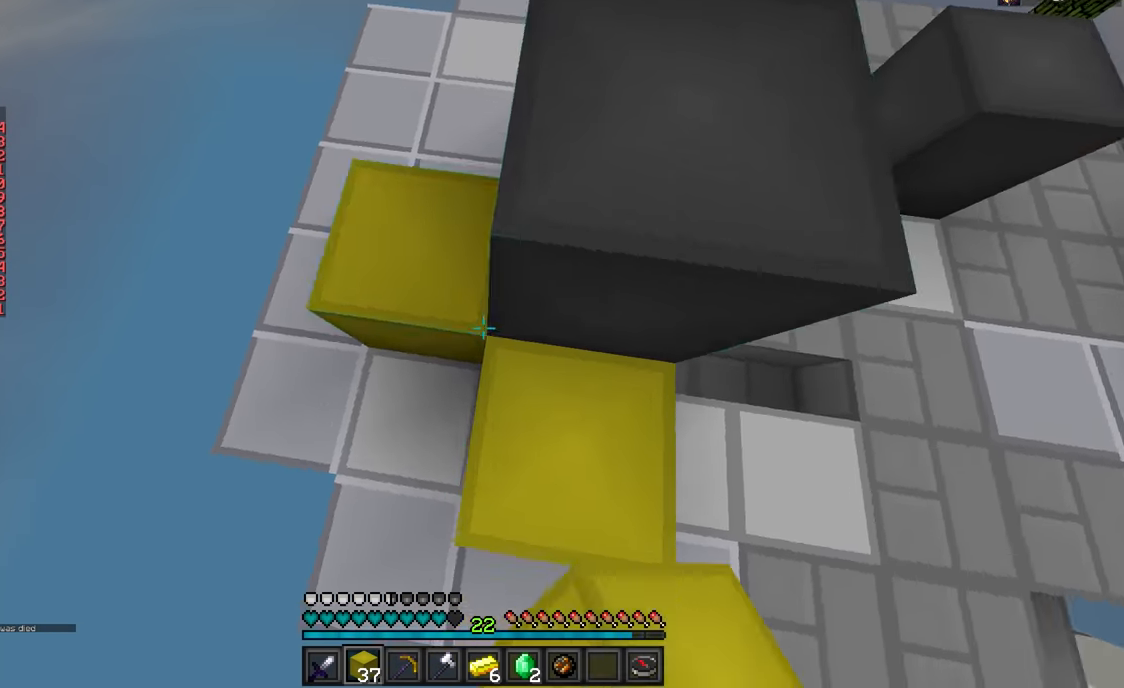
{"keys": ["w"], "mouse": [], "events": [[67, "d", "down"], [250, "d", "up"], [267, "a", "down"], [434, "a", "up"], [484, "w", "down"]]}
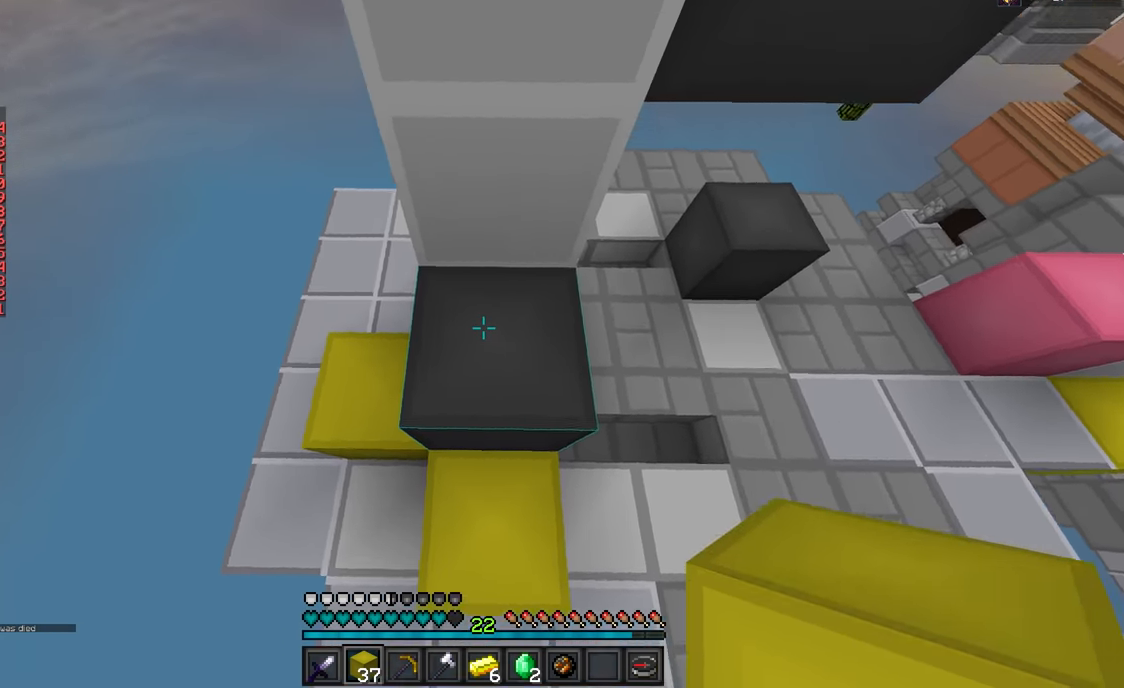
{"keys": ["d"], "mouse": [], "events": [[100, "w", "up"], [217, "s", "down"], [251, "mouse_right", "down"], [334, "mouse_right", "up"], [384, "s", "up"], [484, "d", "down"]]}
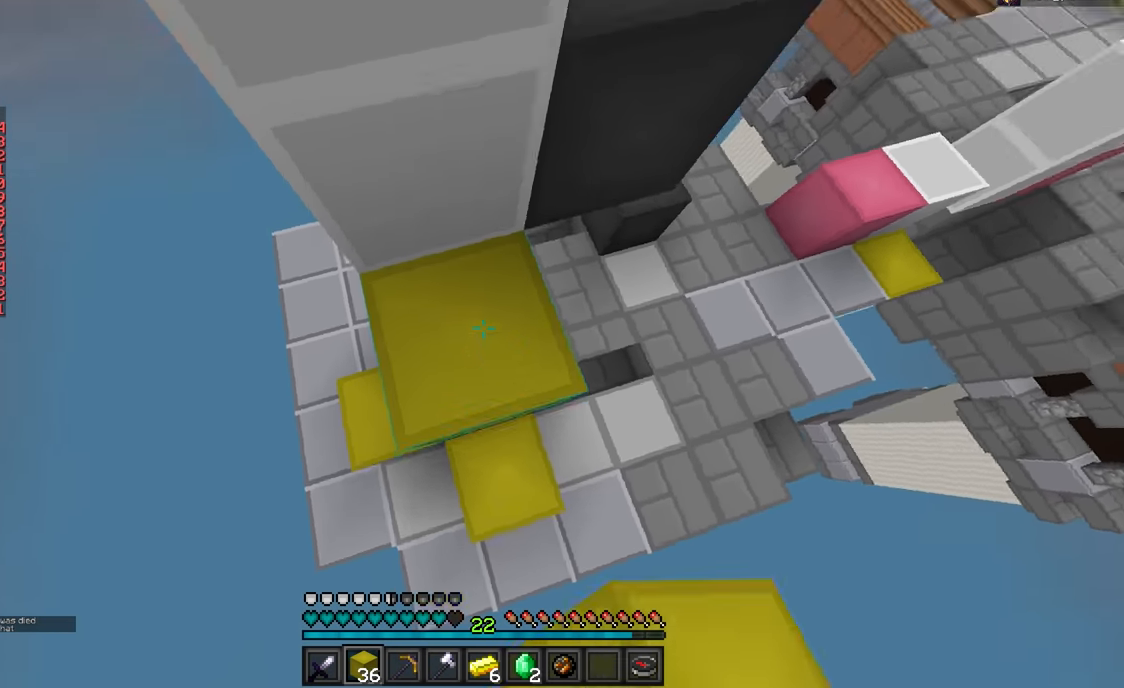
{"keys": ["d"], "mouse": ["right"], "events": [[117, "d", "up"], [167, "a", "down"], [367, "mouse_right", "down"], [400, "a", "up"], [417, "d", "down"]]}
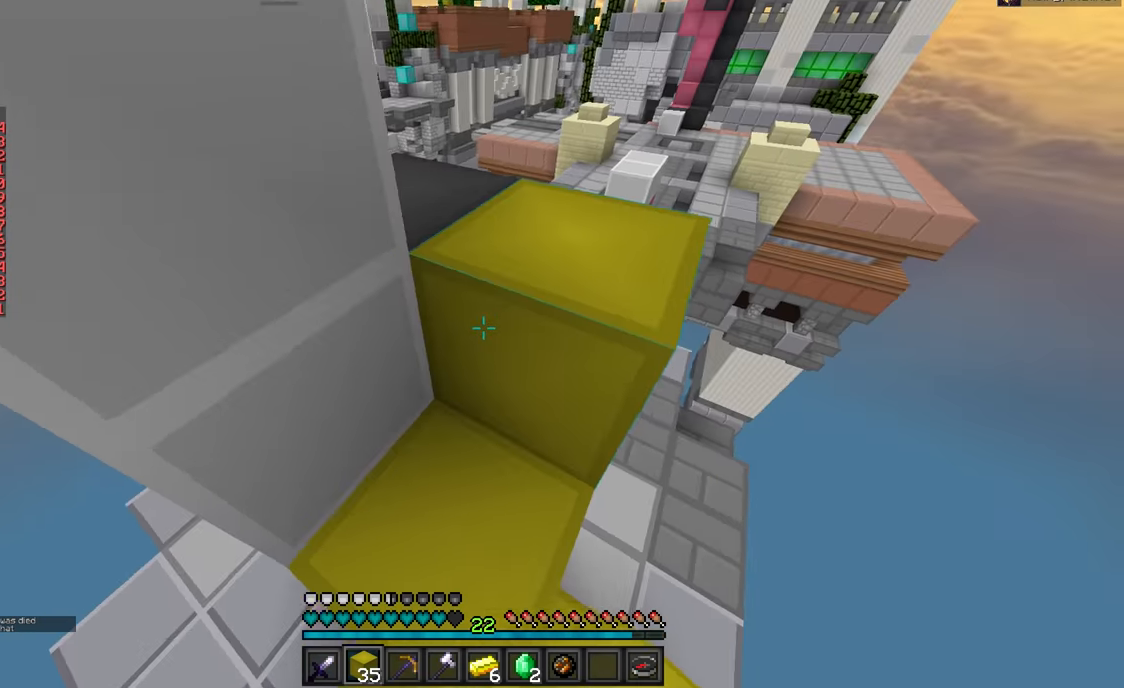
{"keys": ["d", "w"], "mouse": [], "events": [[83, "d", "up"], [83, "w", "down"], [116, "mouse_right", "up"], [200, "d", "down"]]}
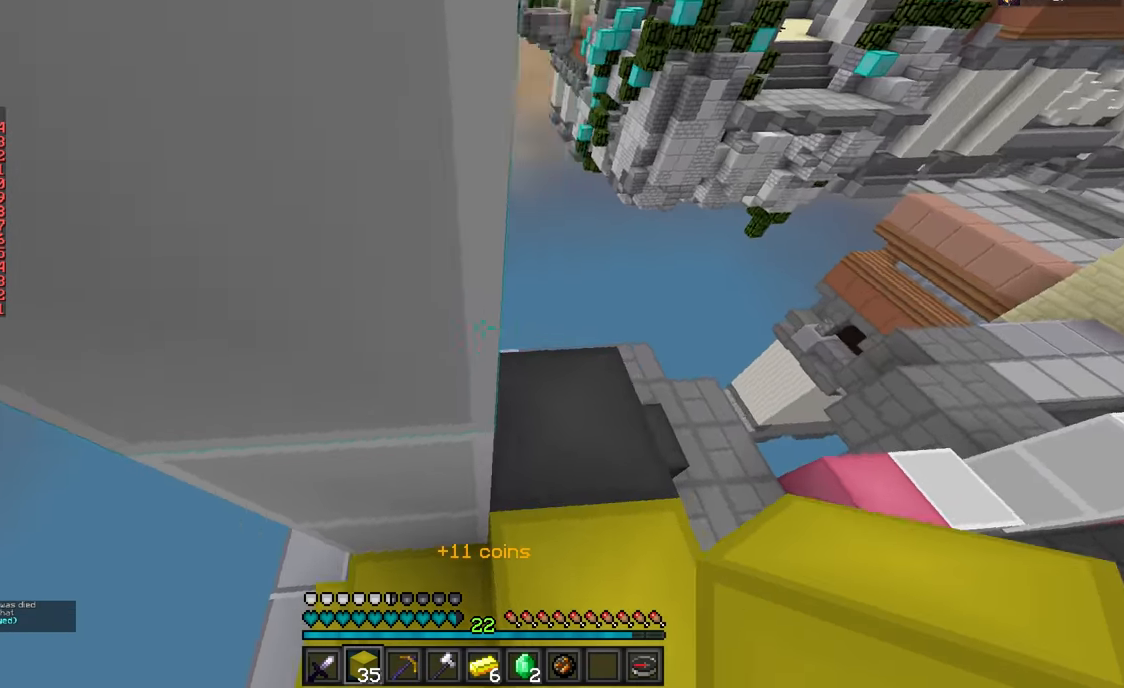
{"keys": ["d"], "mouse": ["right"], "events": [[184, "d", "up"], [184, "w", "up"], [200, "a", "down"], [334, "a", "up"], [418, "d", "down"], [468, "mouse_right", "down"]]}
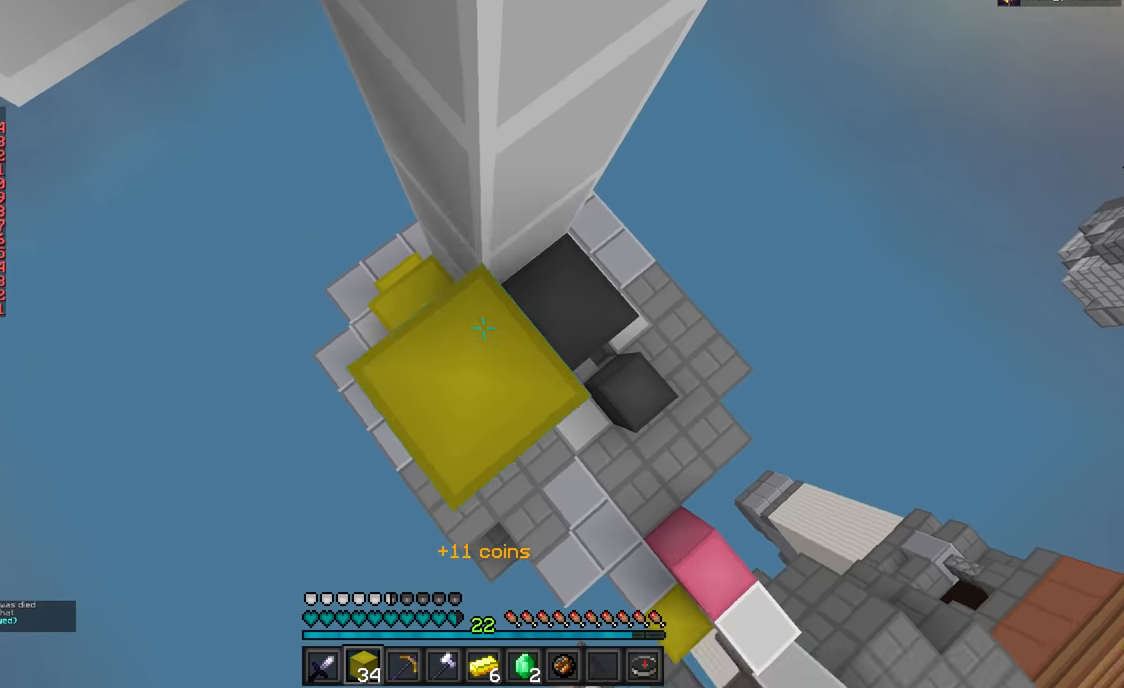
{"keys": ["a"], "mouse": [], "events": [[67, "mouse_right", "up"], [234, "a", "down"], [234, "d", "up"]]}
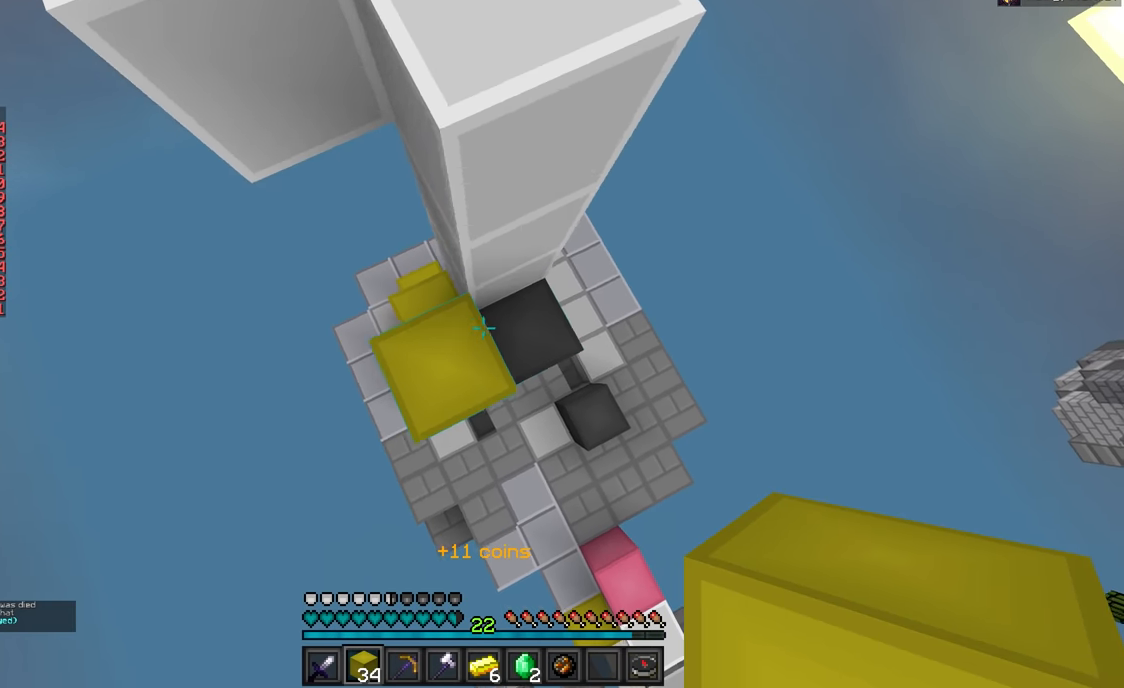
{"keys": [], "mouse": [], "events": [[34, "a", "up"], [34, "mouse_right", "down"], [151, "mouse_right", "up"]]}
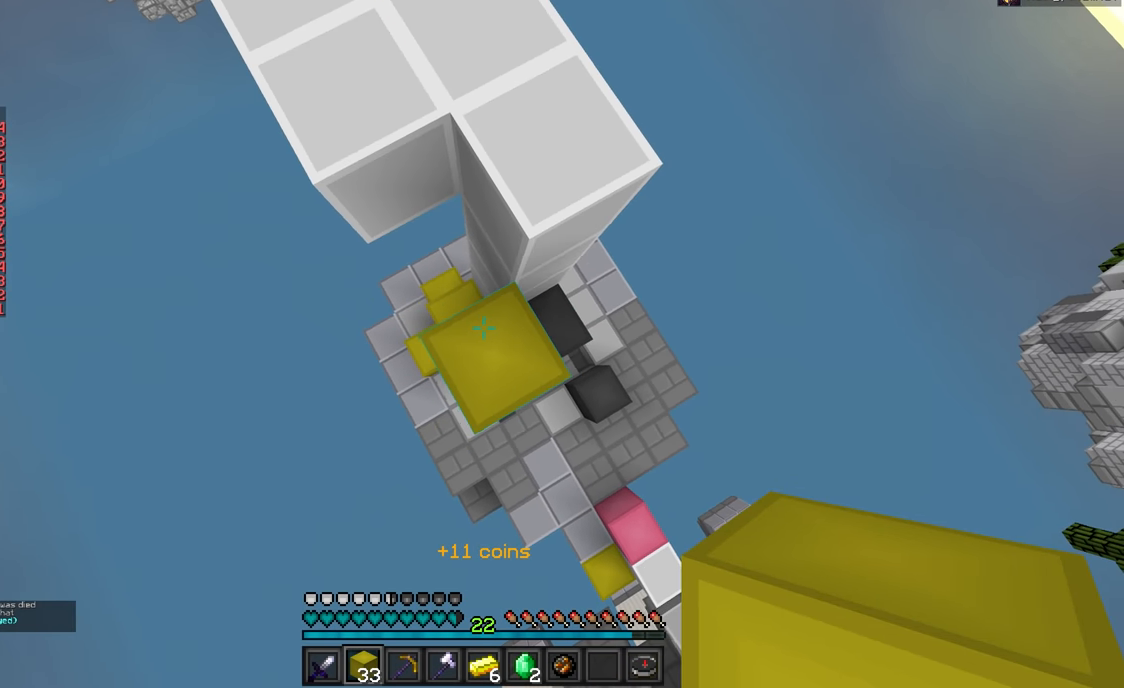
{"keys": ["w"], "mouse": [], "events": [[83, "mouse_right", "down"], [183, "mouse_right", "up"], [217, "w", "down"]]}
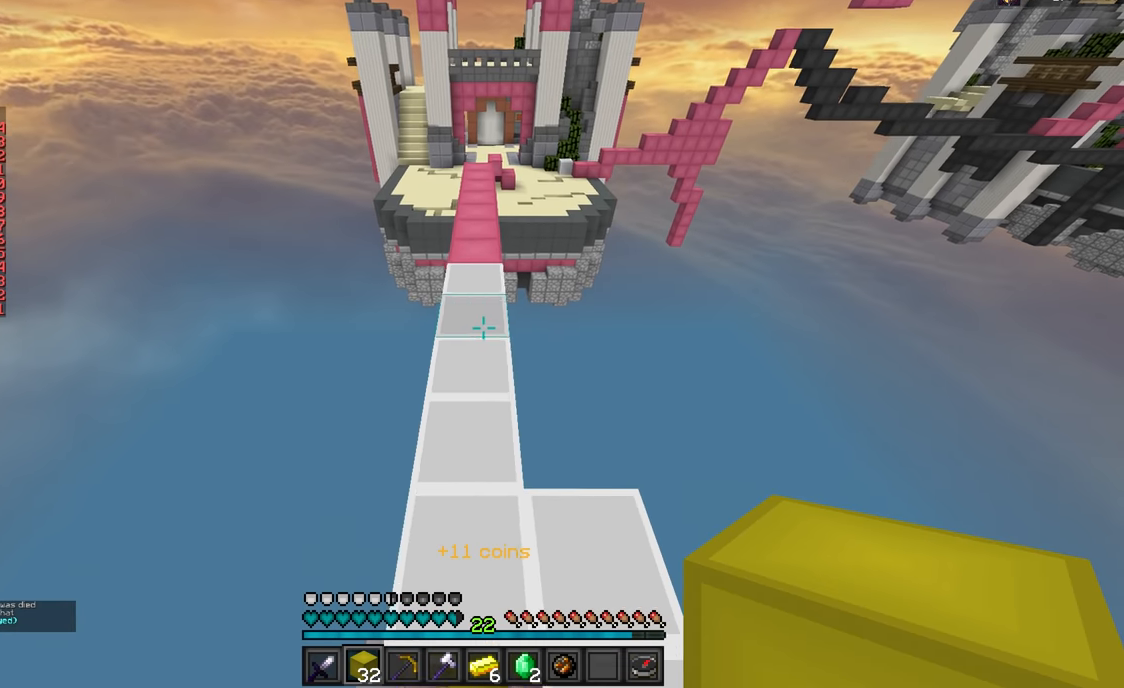
{"keys": ["w"], "mouse": [], "events": []}
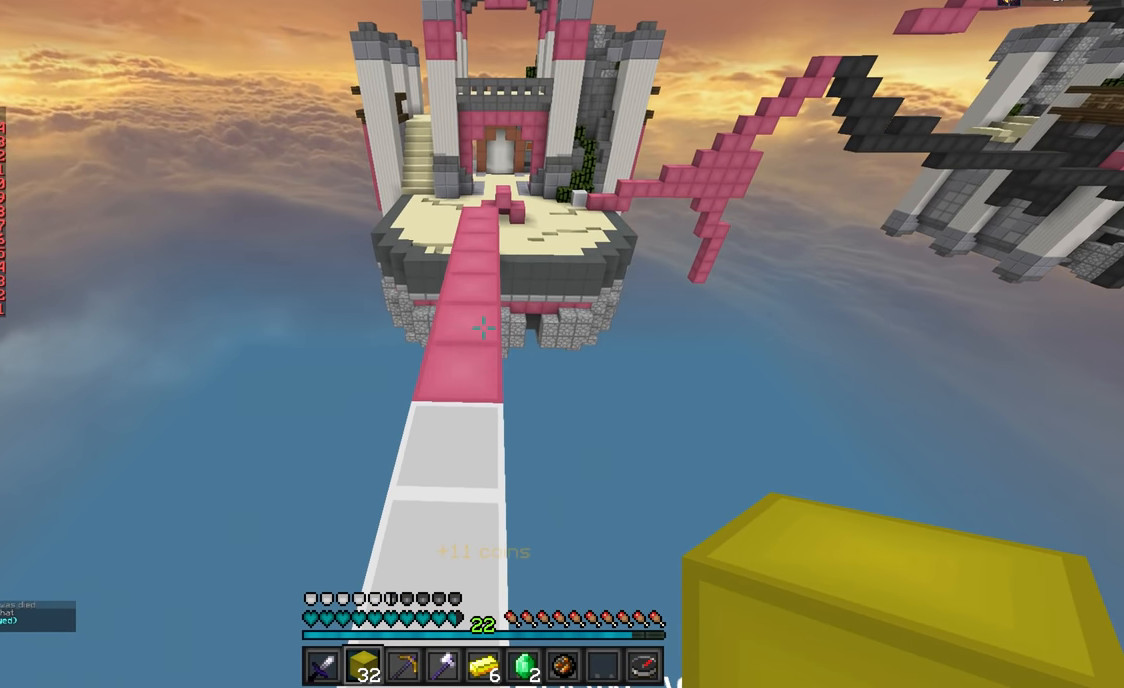
{"keys": ["w"], "mouse": [], "events": []}
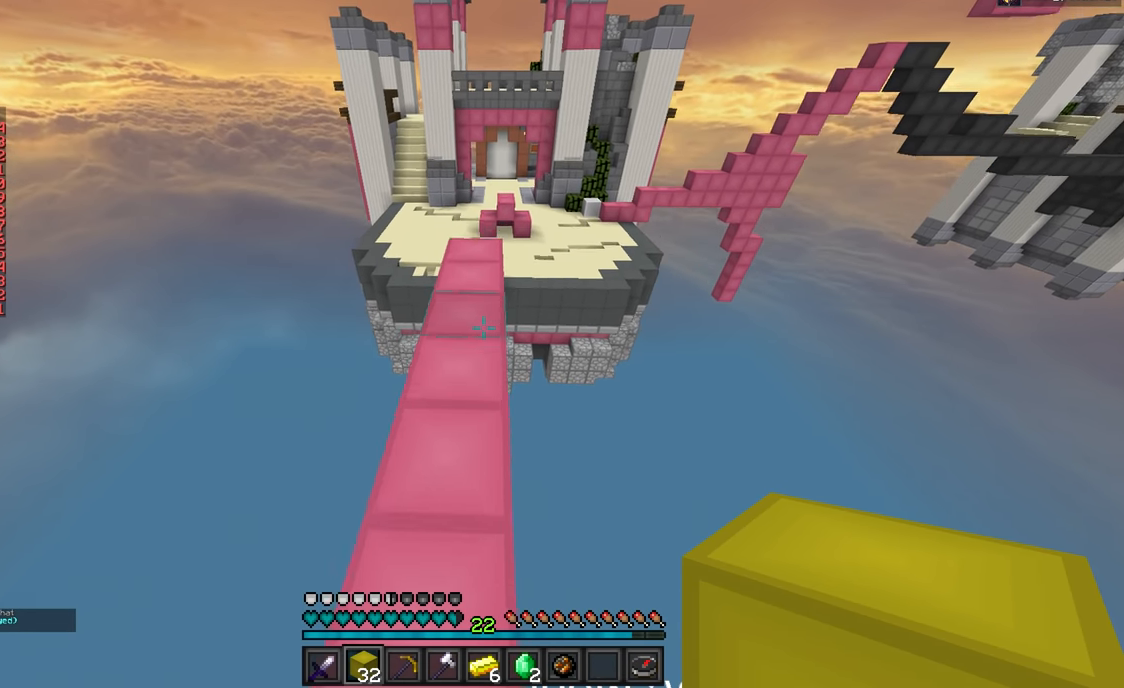
{"keys": ["w"], "mouse": [], "events": []}
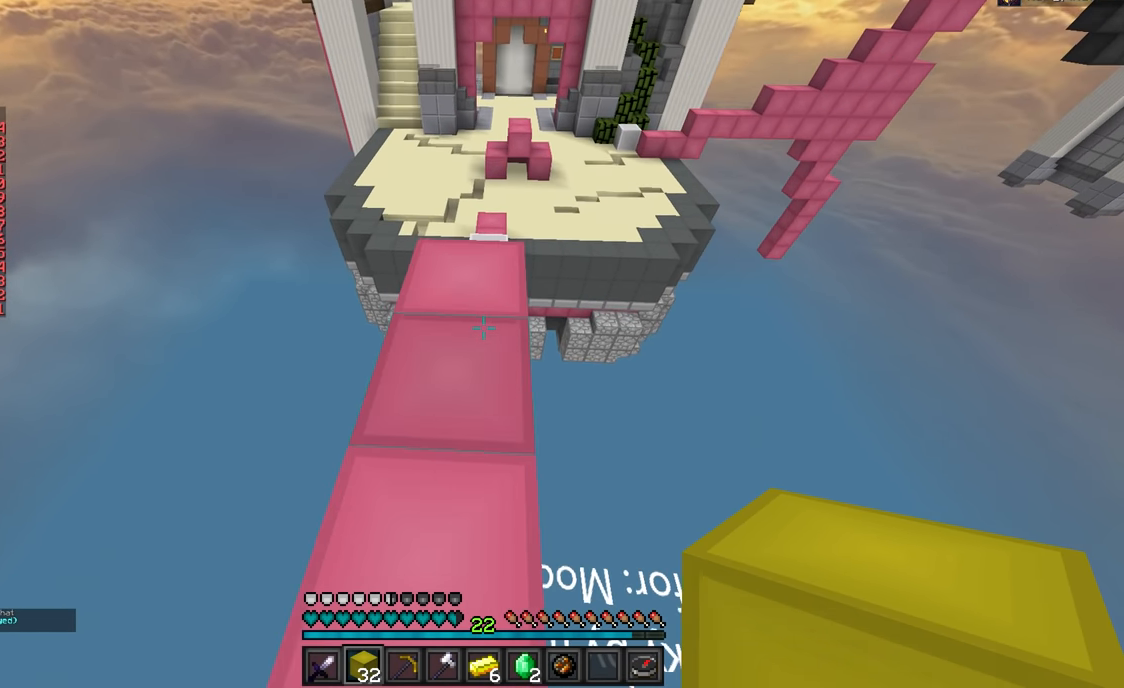
{"keys": ["w"], "mouse": [], "events": []}